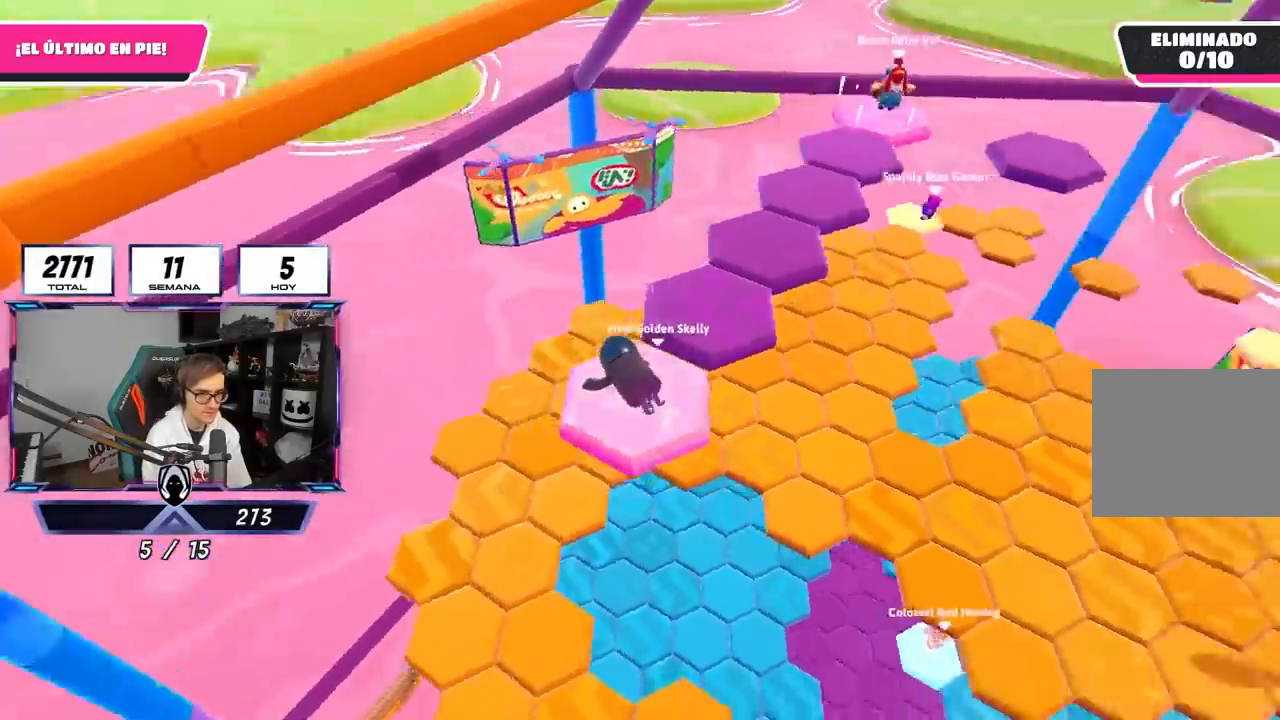
Gameplay with a controller (PlayStation layout); each line is a JSON object with the inputs held at the frame after it. "events" lists button and stick changes between this image and that frame as [ms after this image, input, new state], when the widget could be followed in between.
{"buttons": ["CROSS"], "left_stick": "center", "right_stick": "center", "events": [[133, "right_stick", "center"], [400, "CROSS", "down"]]}
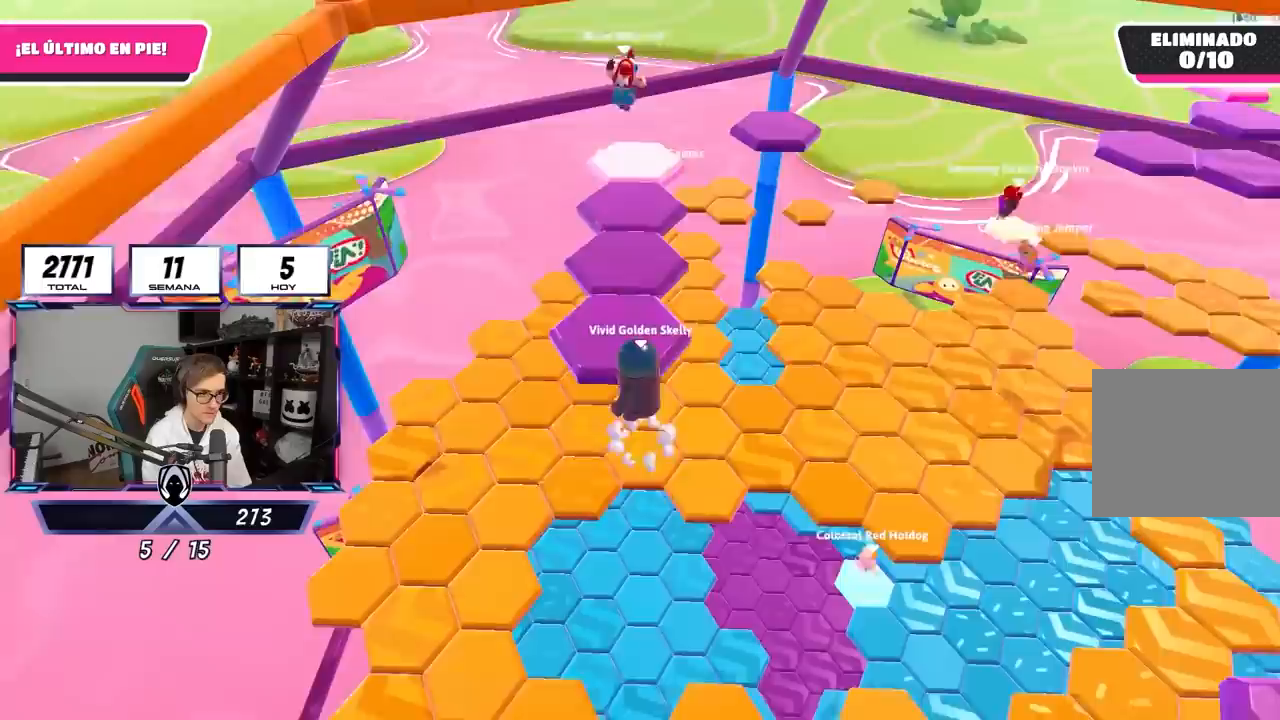
{"buttons": ["SQUARE"], "left_stick": "up", "right_stick": "center", "events": [[67, "left_stick", "up"], [133, "CROSS", "up"], [333, "SQUARE", "down"]]}
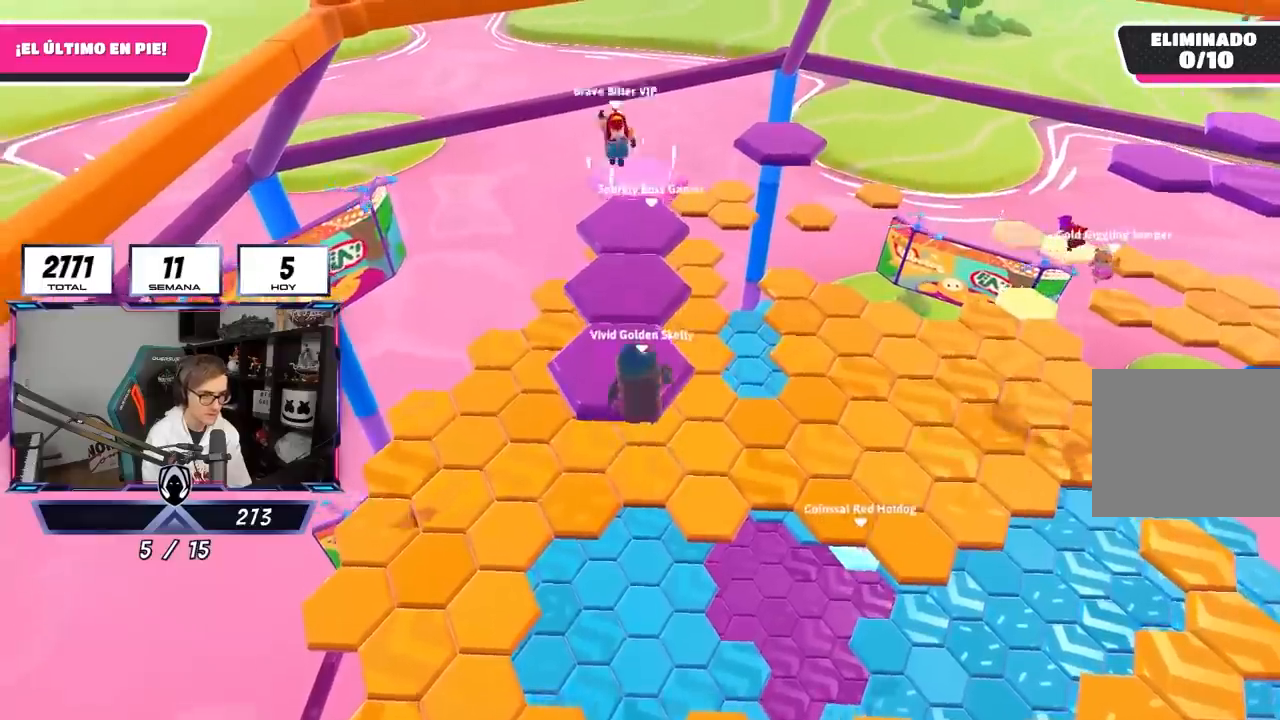
{"buttons": [], "left_stick": "center", "right_stick": "center", "events": [[17, "SQUARE", "up"], [67, "left_stick", "center"]]}
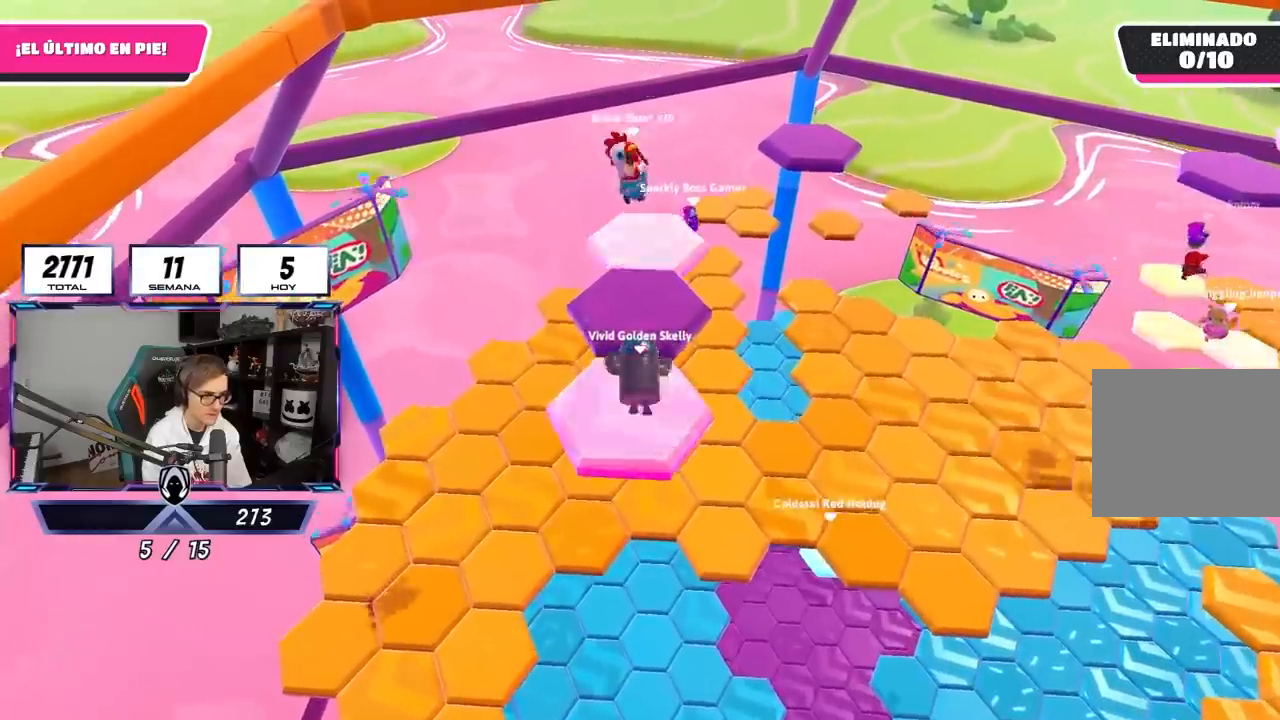
{"buttons": ["CROSS"], "left_stick": "up", "right_stick": "center", "events": [[333, "CROSS", "down"], [400, "left_stick", "up"]]}
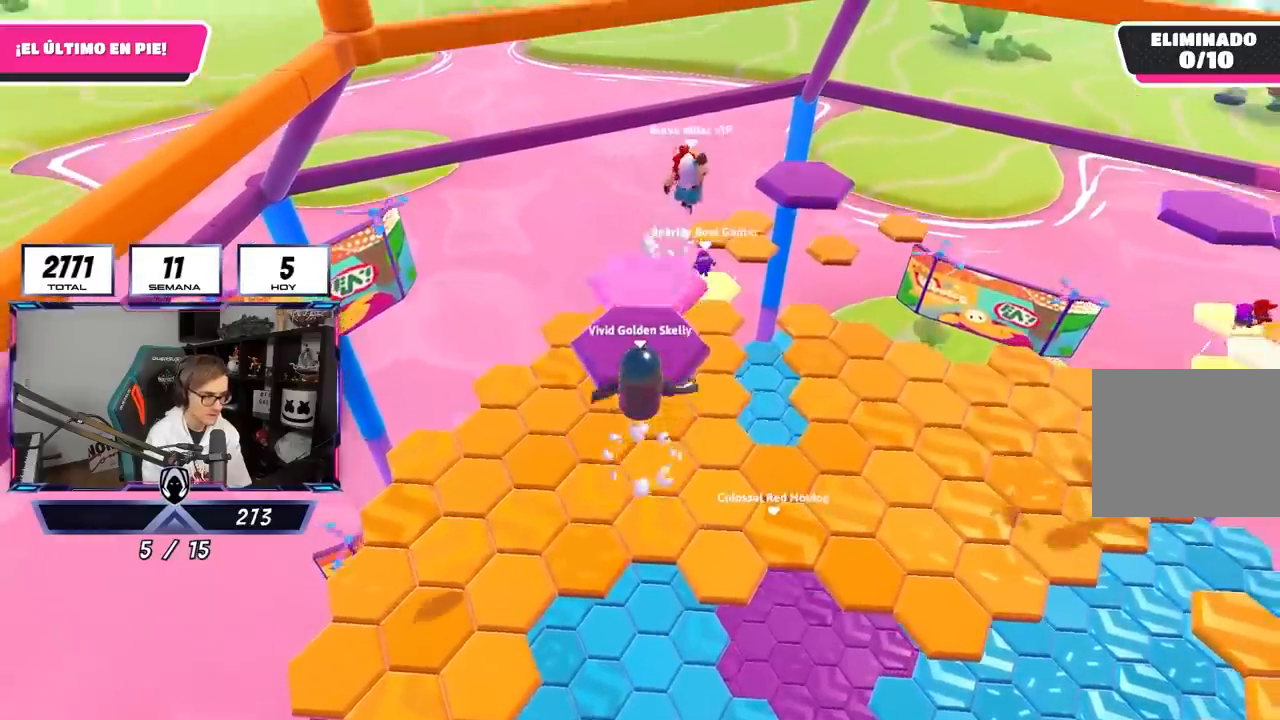
{"buttons": [], "left_stick": "up", "right_stick": "center", "events": [[67, "CROSS", "up"], [233, "SQUARE", "down"], [450, "SQUARE", "up"]]}
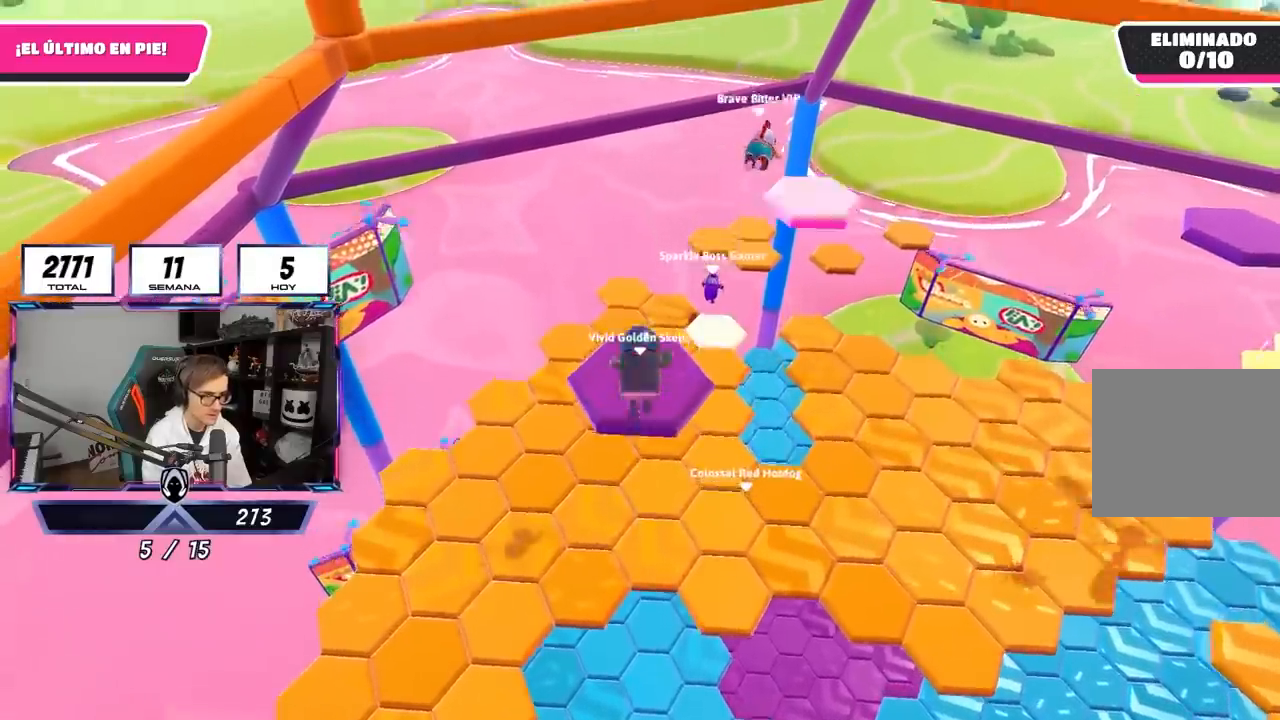
{"buttons": [], "left_stick": "center", "right_stick": "center", "events": [[167, "left_stick", "center"]]}
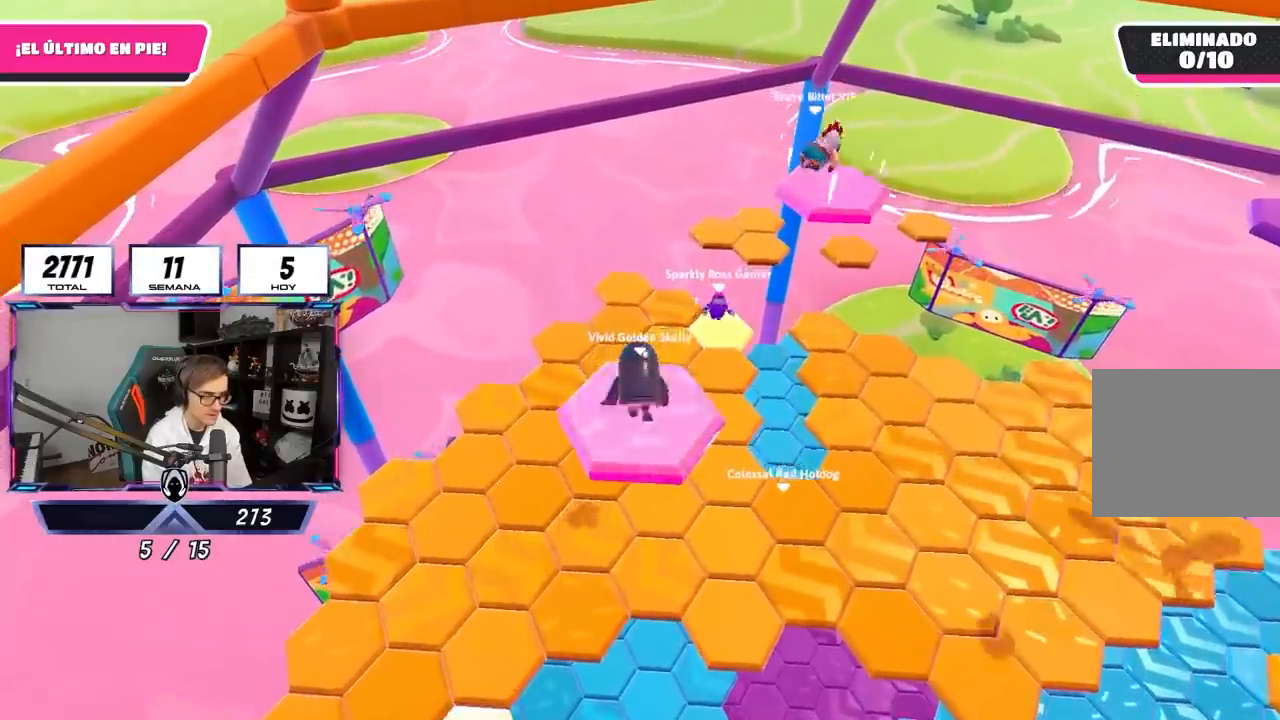
{"buttons": ["CROSS"], "left_stick": "up", "right_stick": "center", "events": [[217, "left_stick", "up"], [267, "CROSS", "down"]]}
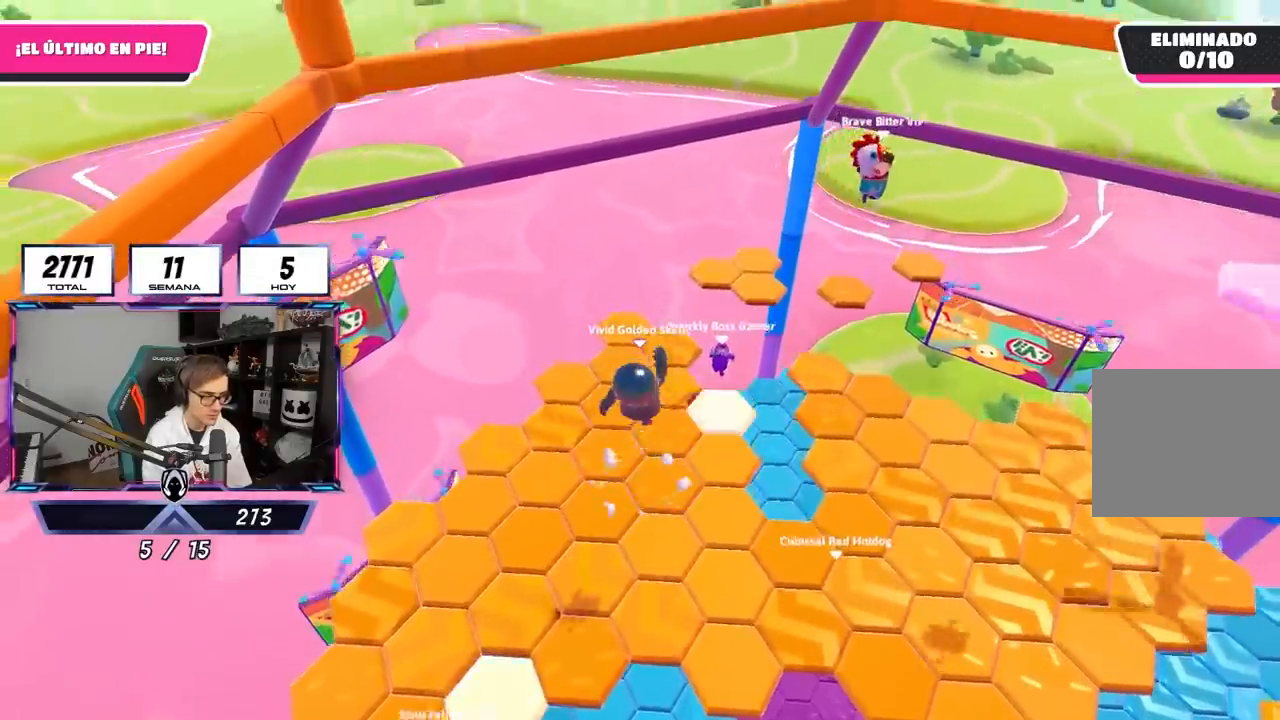
{"buttons": [], "left_stick": "center", "right_stick": "center", "events": [[100, "CROSS", "up"], [200, "left_stick", "right"], [433, "left_stick", "center"]]}
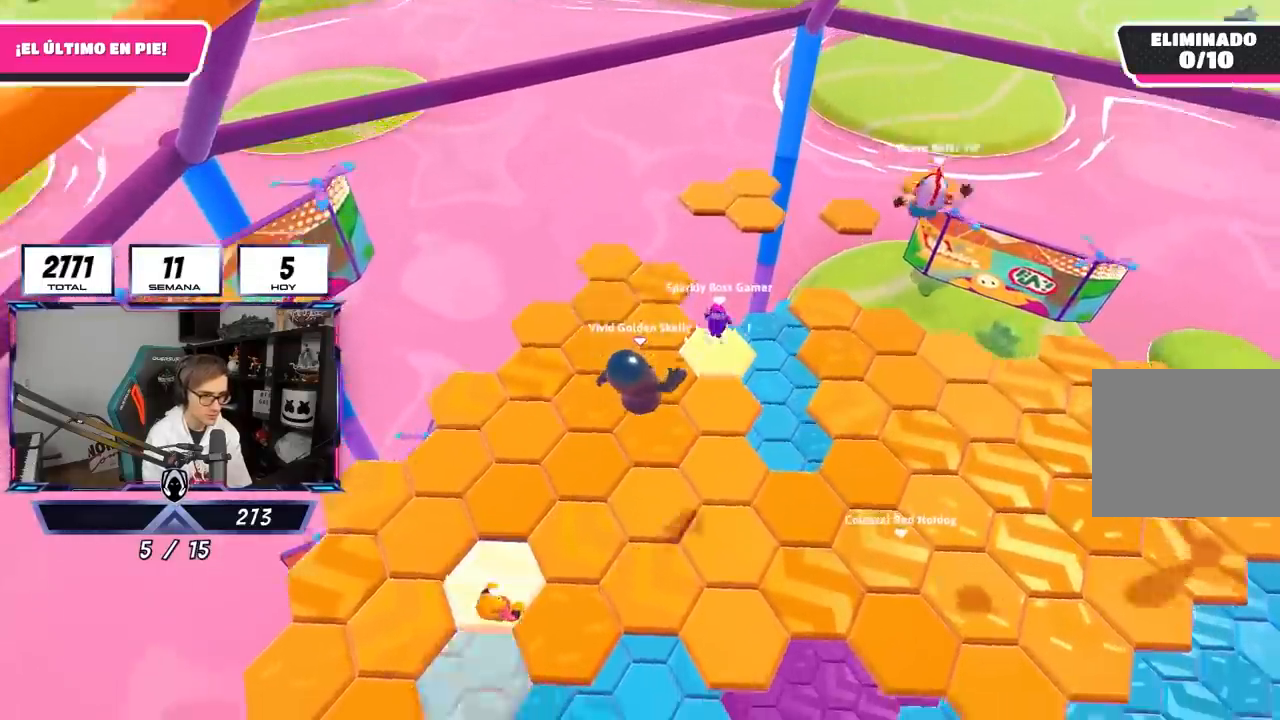
{"buttons": [], "left_stick": "up", "right_stick": "down-right", "events": [[133, "left_stick", "up-right"], [167, "right_stick", "down-right"], [433, "left_stick", "up"]]}
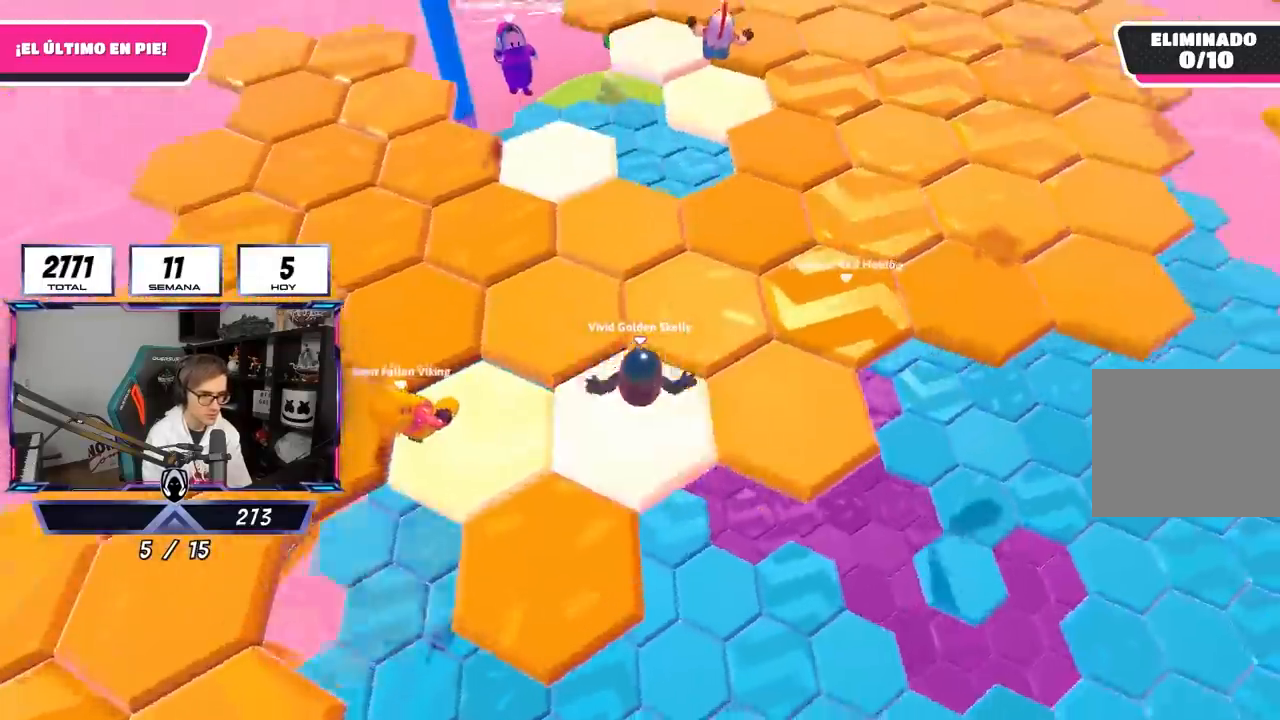
{"buttons": [], "left_stick": "up-right", "right_stick": "right", "events": [[33, "left_stick", "up-left"], [33, "right_stick", "right"], [217, "left_stick", "up-right"]]}
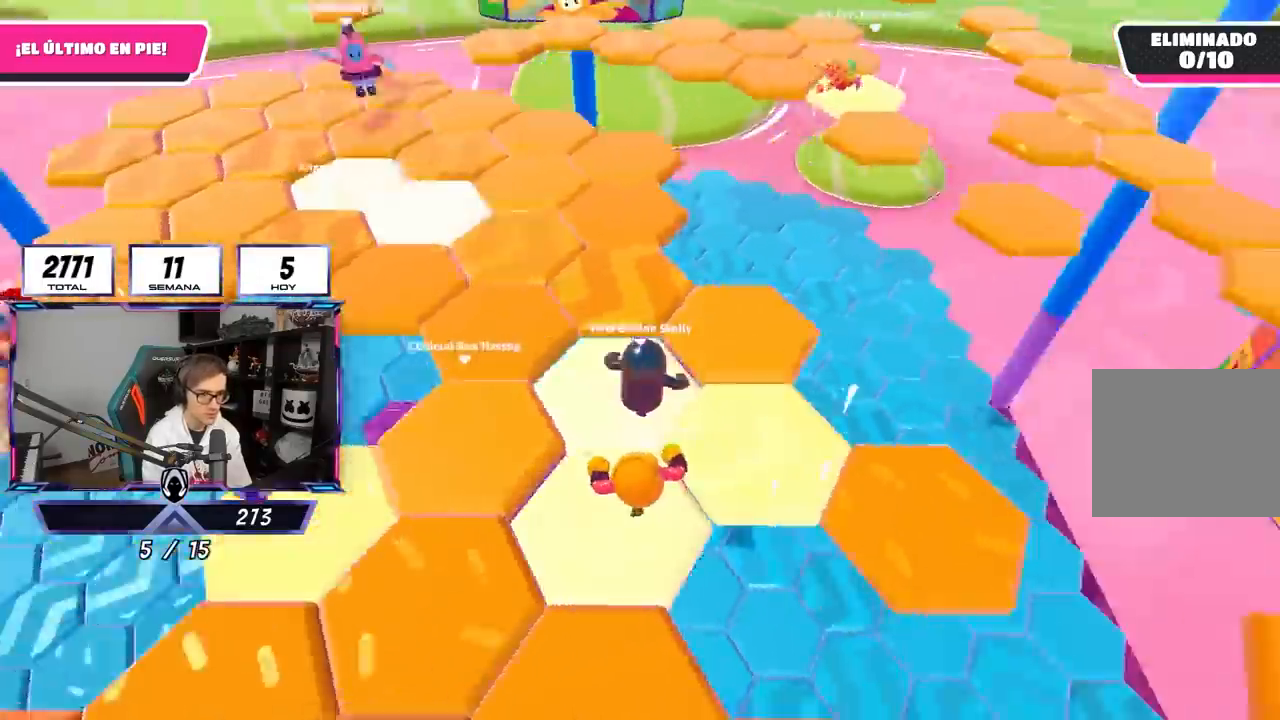
{"buttons": [], "left_stick": "up-right", "right_stick": "right", "events": []}
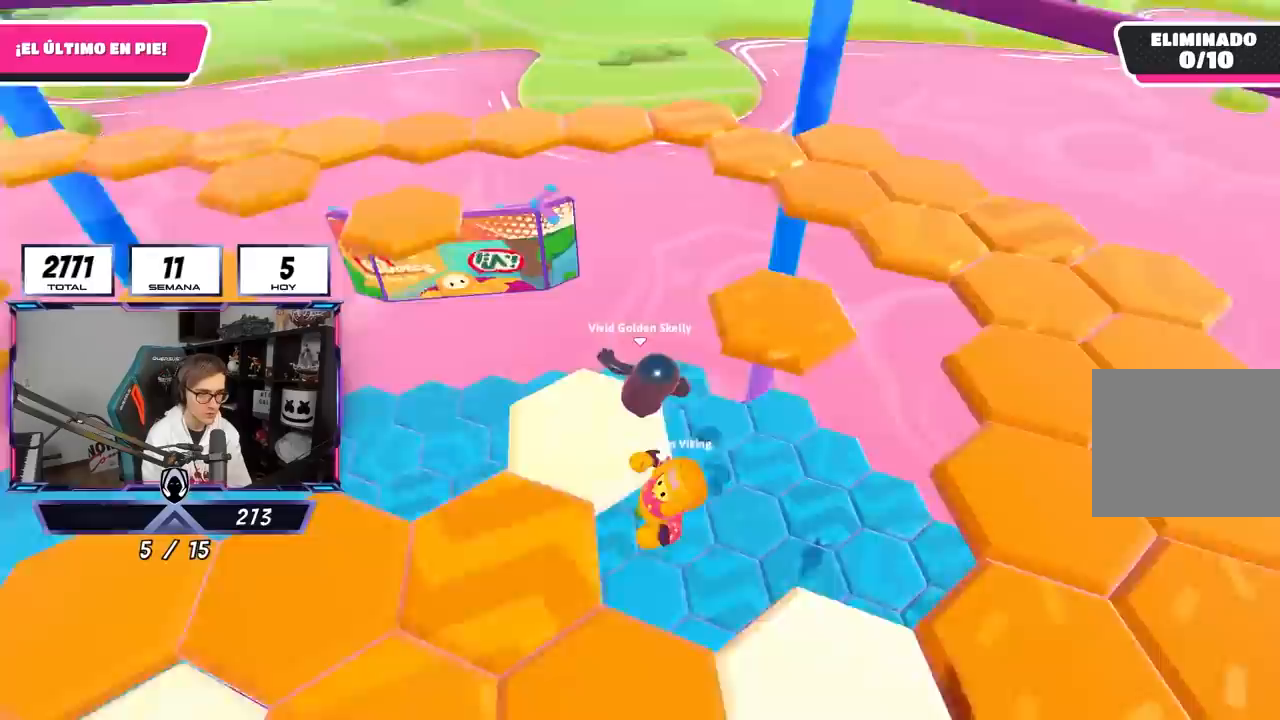
{"buttons": [], "left_stick": "right", "right_stick": "right", "events": [[33, "right_stick", "center"], [100, "CROSS", "down"], [300, "CROSS", "up"], [333, "left_stick", "right"], [400, "right_stick", "down-right"], [467, "right_stick", "right"]]}
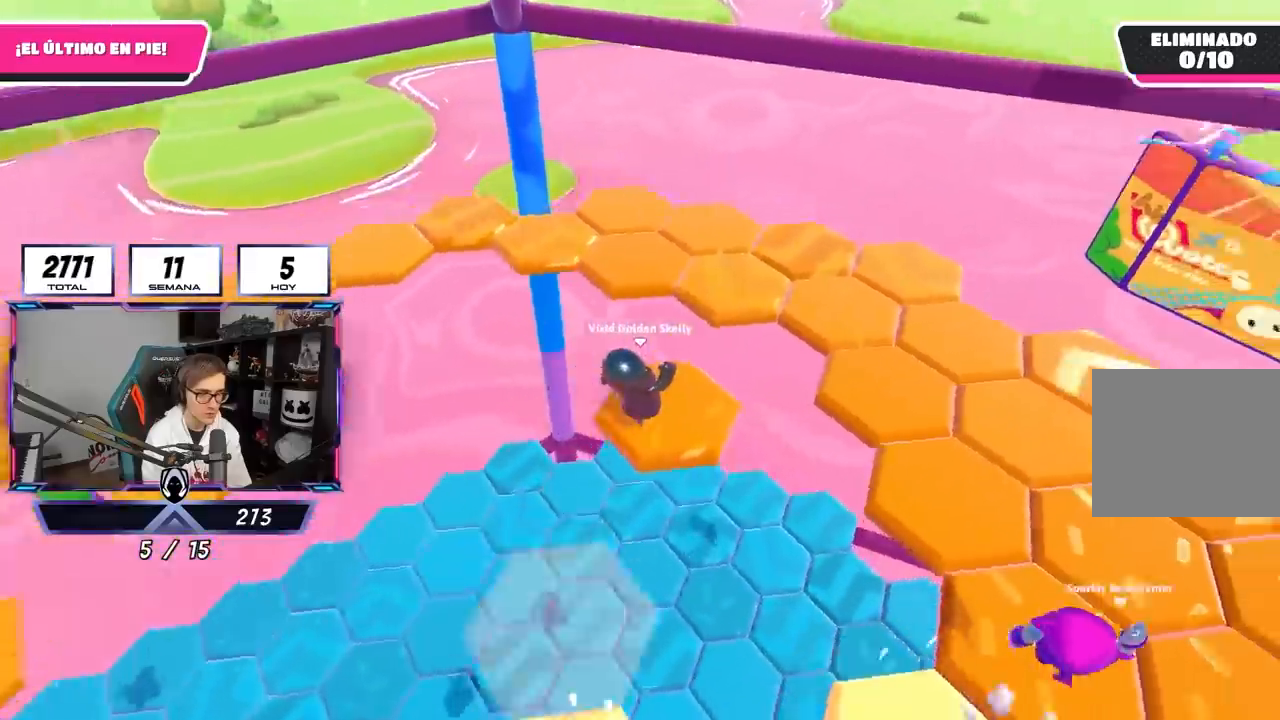
{"buttons": ["CROSS"], "left_stick": "up", "right_stick": "center", "events": [[183, "left_stick", "up-right"], [367, "CROSS", "down"], [367, "left_stick", "up"], [367, "right_stick", "center"]]}
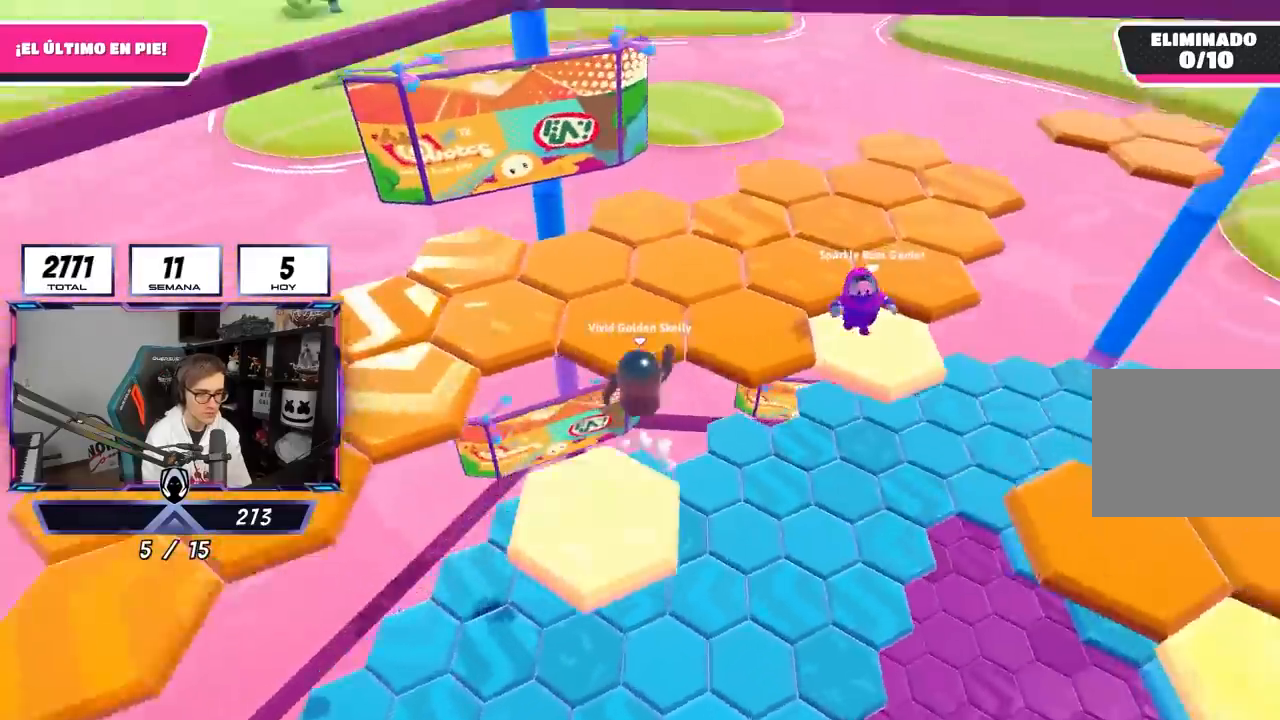
{"buttons": [], "left_stick": "up-right", "right_stick": "up-right", "events": [[33, "CROSS", "up"], [133, "right_stick", "down"], [200, "left_stick", "up-right"], [400, "right_stick", "right"], [500, "right_stick", "up-right"]]}
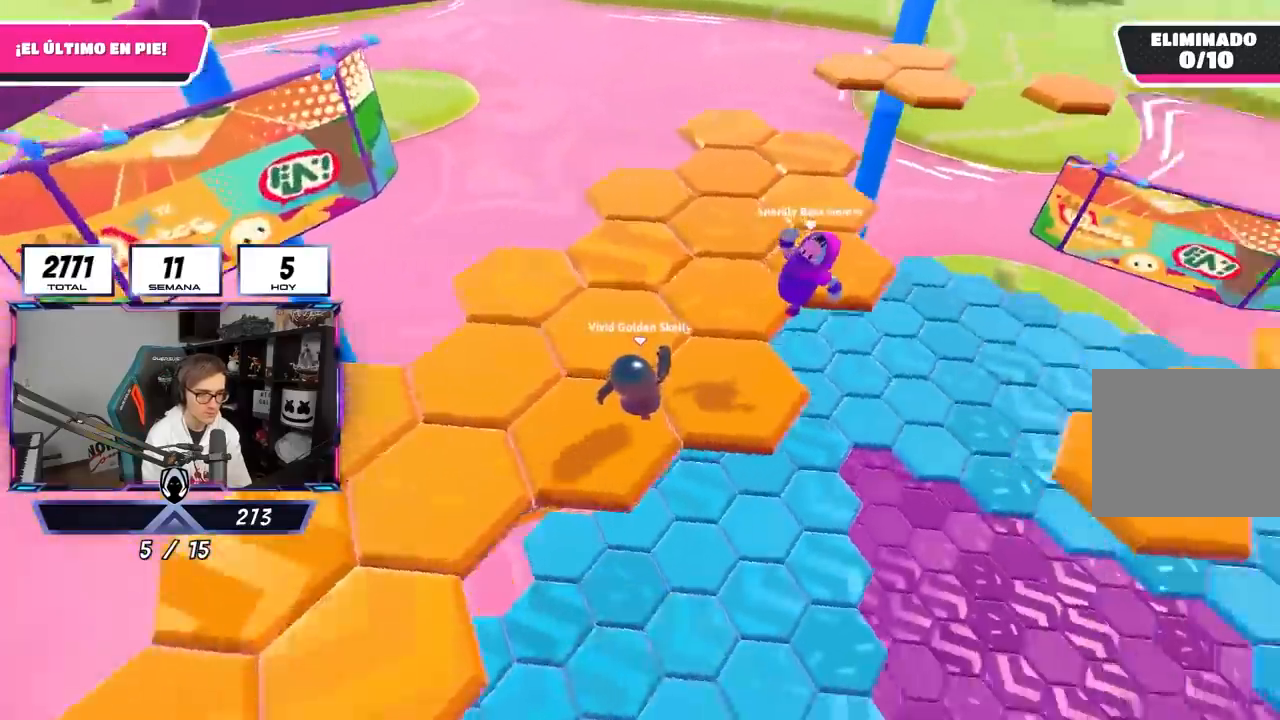
{"buttons": [], "left_stick": "up", "right_stick": "center", "events": [[267, "left_stick", "up"], [300, "right_stick", "center"]]}
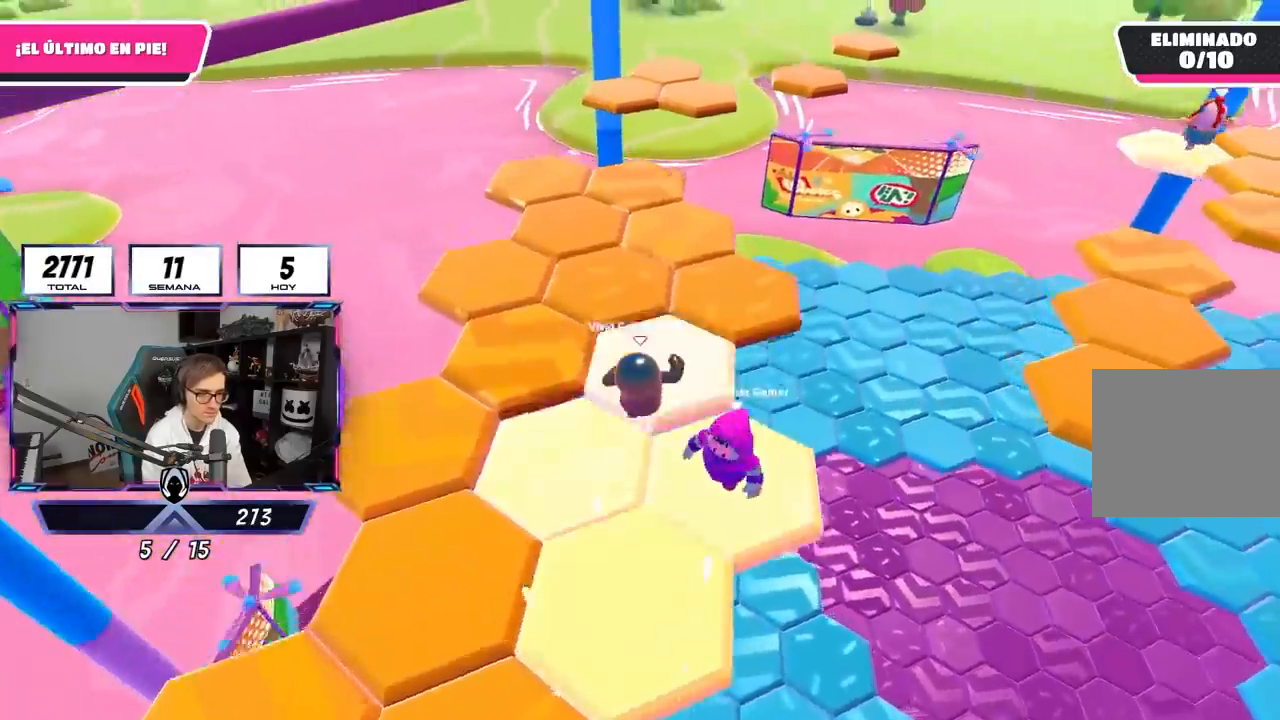
{"buttons": [], "left_stick": "up-left", "right_stick": "left", "events": [[33, "right_stick", "left"], [67, "left_stick", "up-left"]]}
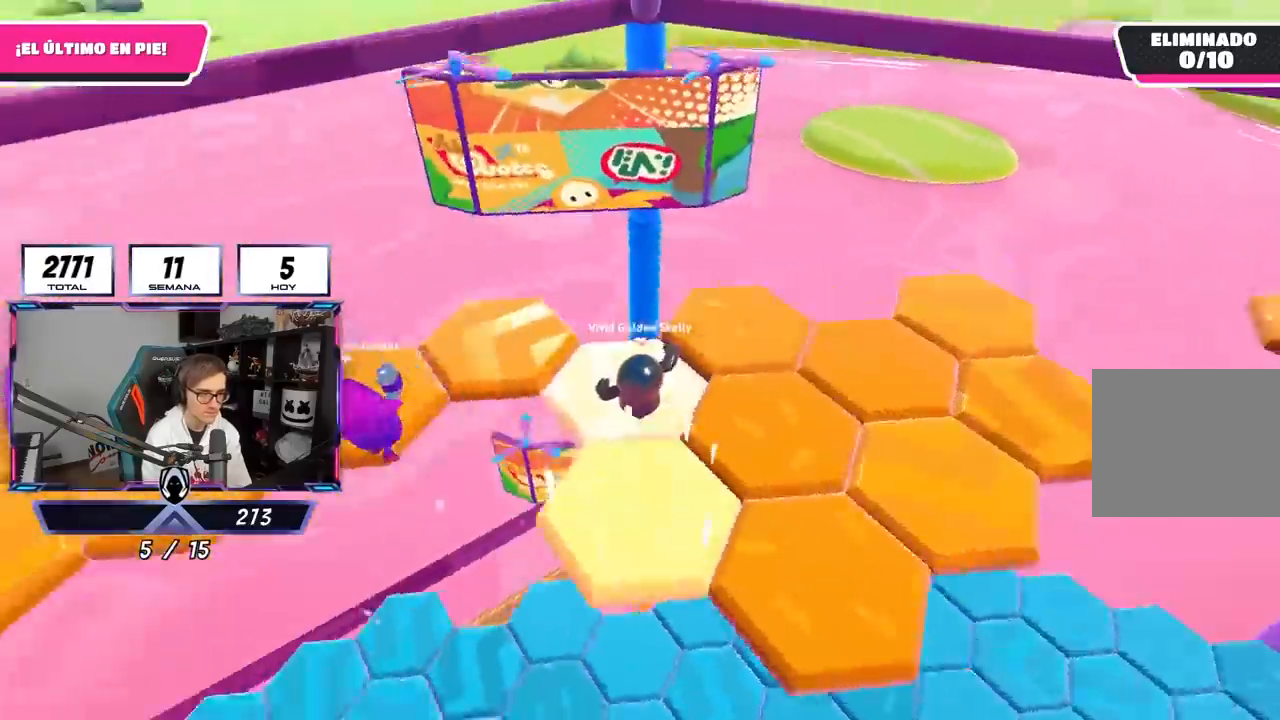
{"buttons": [], "left_stick": "up", "right_stick": "left", "events": [[167, "right_stick", "center"], [200, "CROSS", "down"], [333, "CROSS", "up"], [400, "right_stick", "left"], [467, "left_stick", "up"]]}
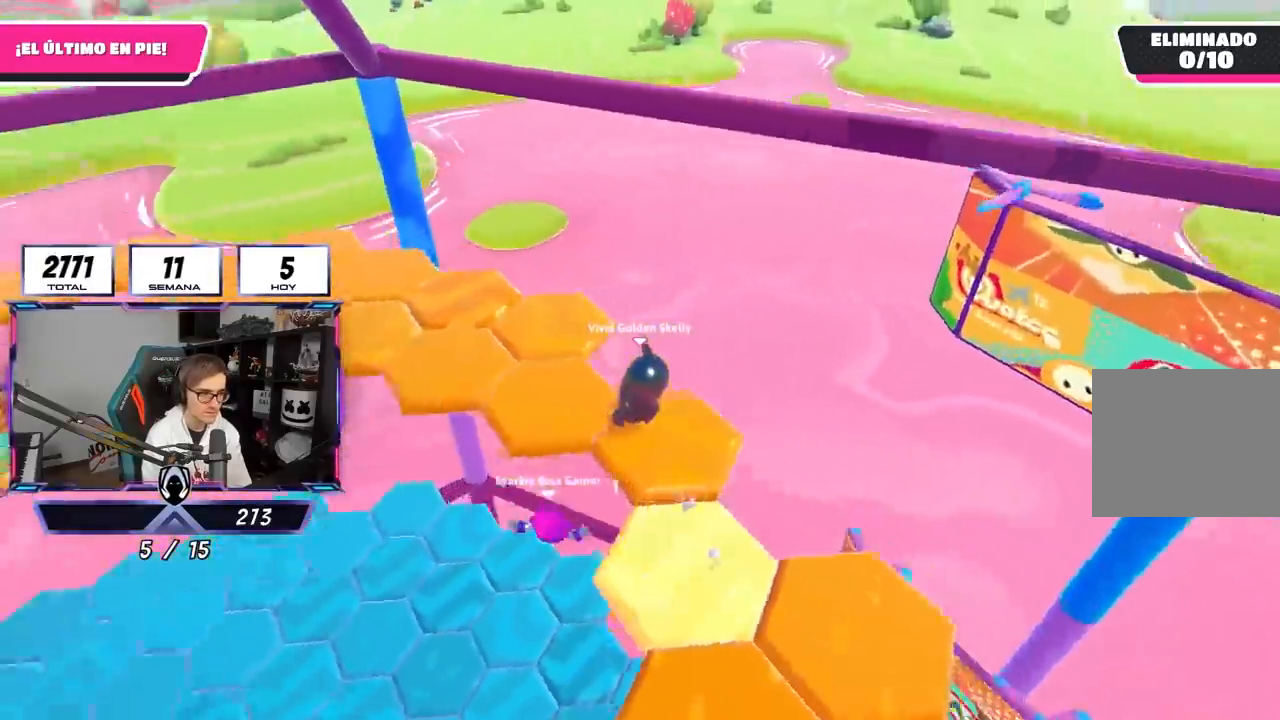
{"buttons": [], "left_stick": "center", "right_stick": "up-left", "events": [[50, "left_stick", "right"], [167, "left_stick", "down-left"], [267, "right_stick", "up-left"], [433, "left_stick", "center"]]}
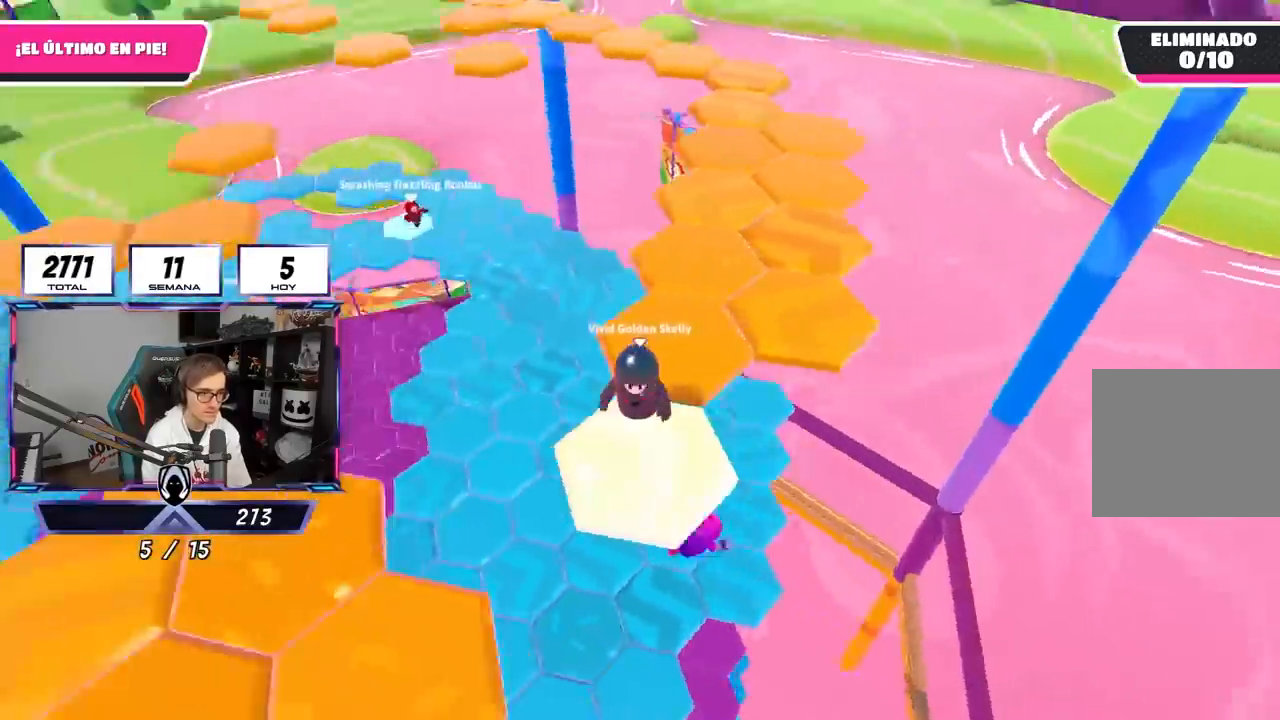
{"buttons": ["CROSS"], "left_stick": "up-right", "right_stick": "center", "events": [[100, "right_stick", "center"], [167, "left_stick", "up-right"], [333, "CROSS", "down"]]}
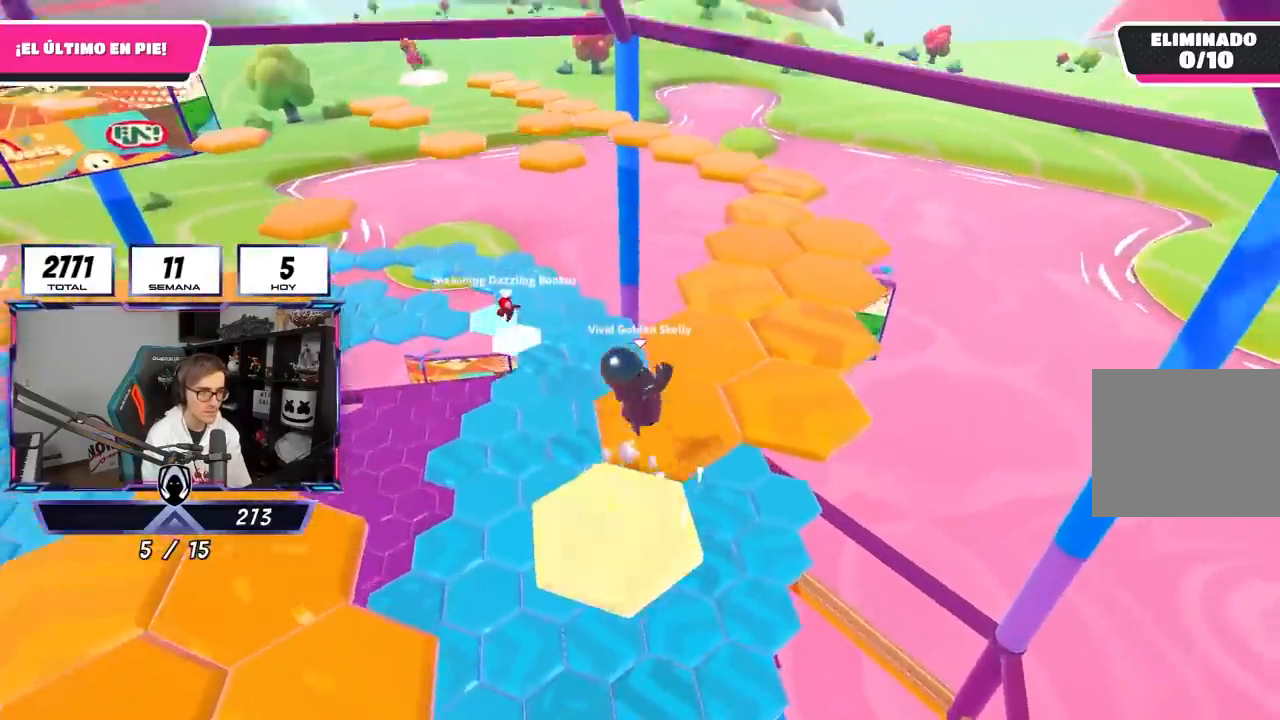
{"buttons": [], "left_stick": "center", "right_stick": "center", "events": [[33, "CROSS", "up"], [33, "left_stick", "up-left"], [233, "right_stick", "down"], [300, "left_stick", "center"], [500, "right_stick", "center"]]}
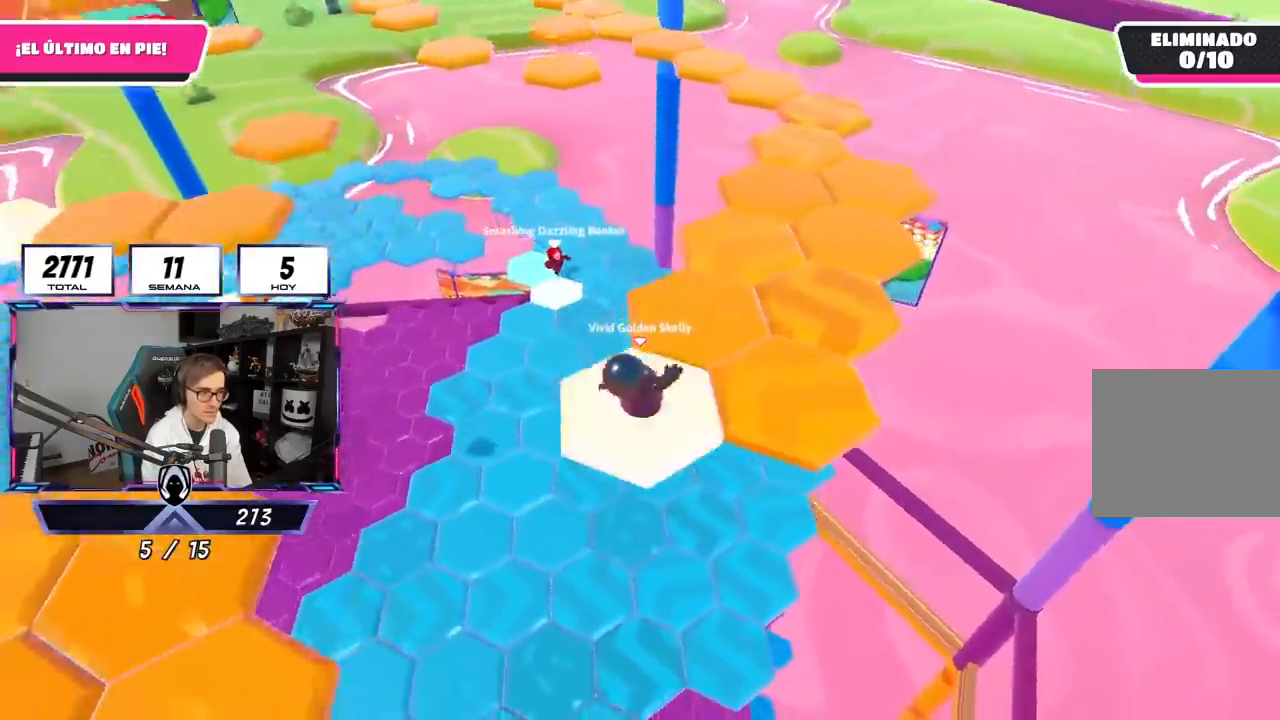
{"buttons": ["CROSS"], "left_stick": "right", "right_stick": "center", "events": [[67, "right_stick", "up-left"], [200, "right_stick", "center"], [267, "left_stick", "right"], [433, "CROSS", "down"]]}
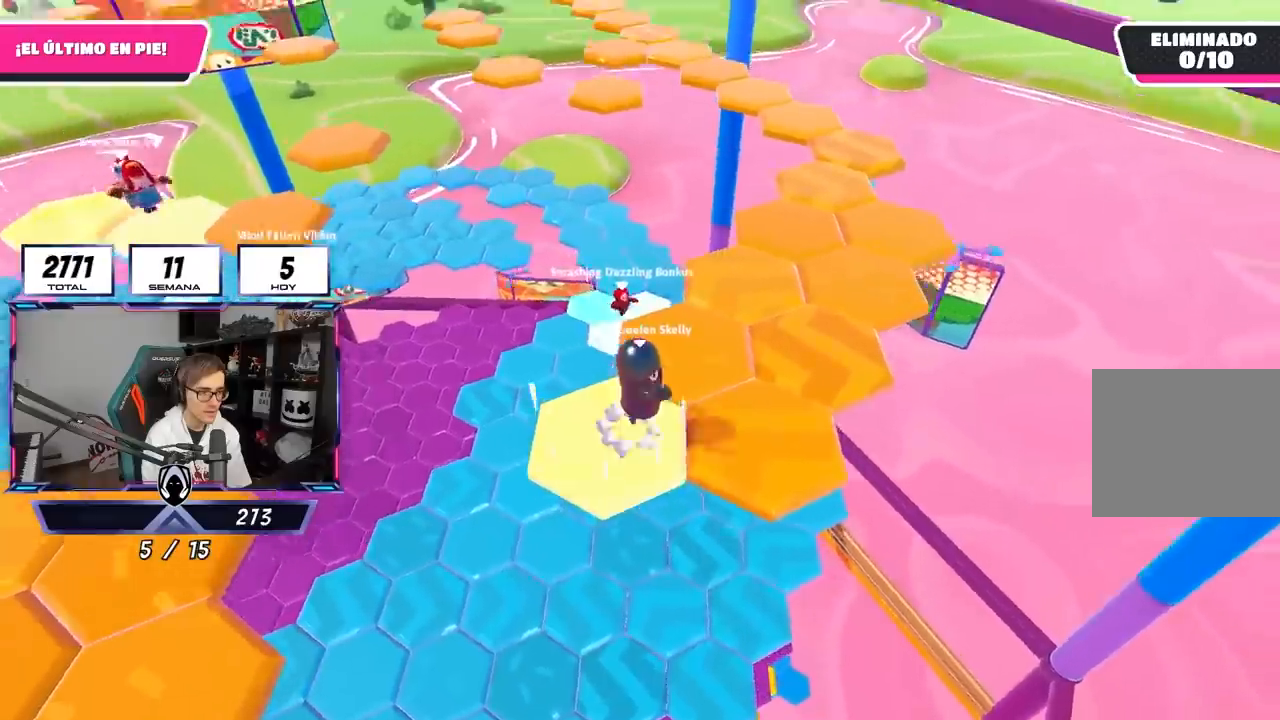
{"buttons": [], "left_stick": "center", "right_stick": "up-left", "events": [[67, "CROSS", "up"], [233, "right_stick", "up-left"], [267, "left_stick", "up"], [467, "left_stick", "center"]]}
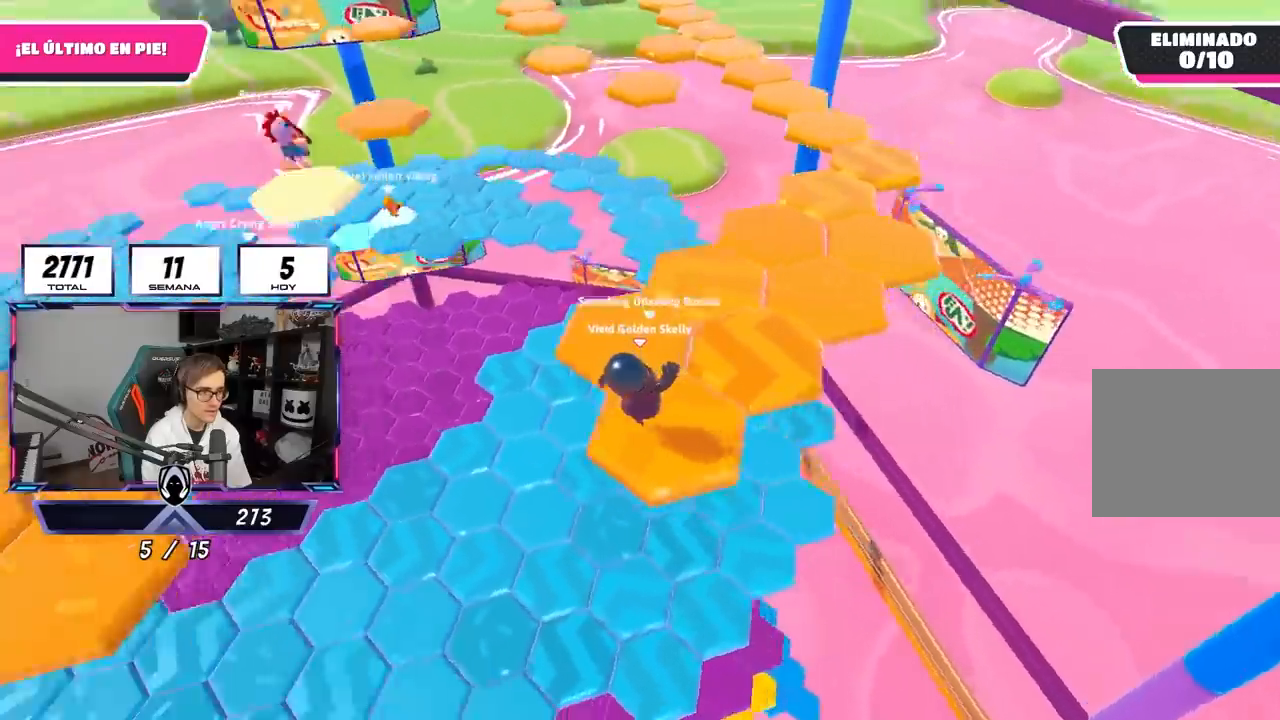
{"buttons": [], "left_stick": "right", "right_stick": "center", "events": [[367, "right_stick", "center"], [467, "left_stick", "right"]]}
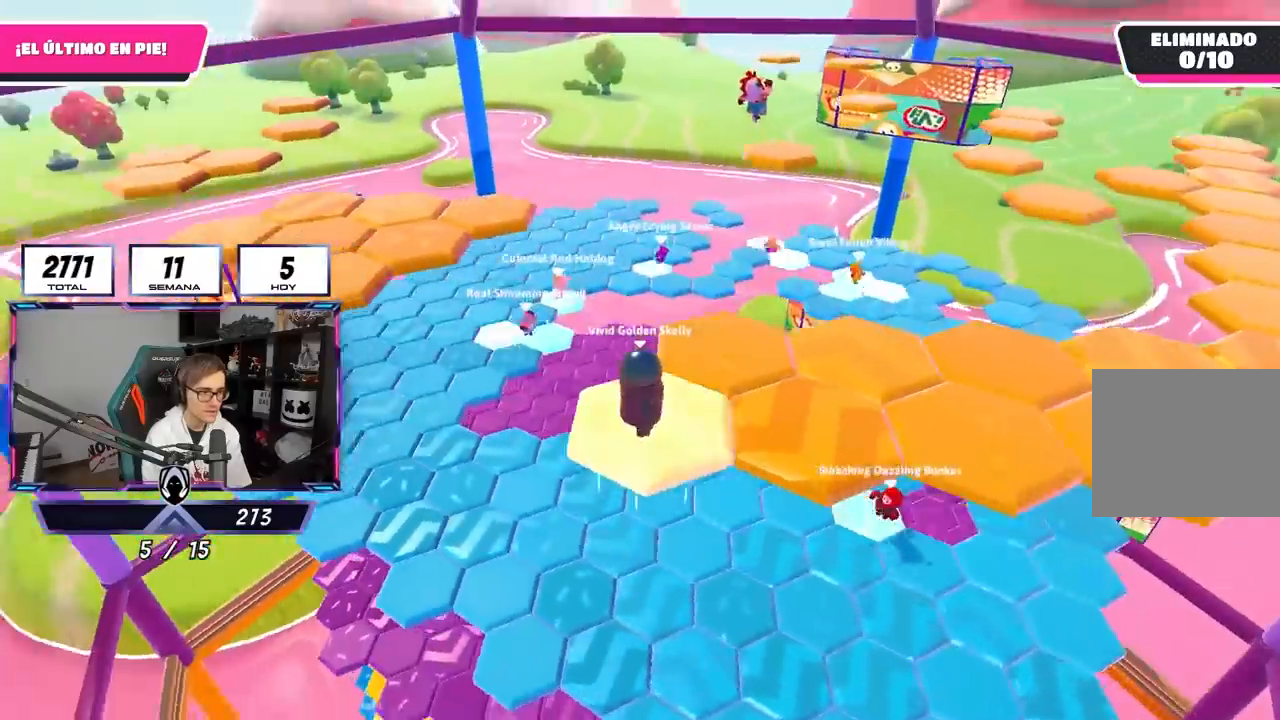
{"buttons": [], "left_stick": "right", "right_stick": "down-right", "events": [[100, "CROSS", "down"], [300, "CROSS", "up"], [433, "right_stick", "down-right"]]}
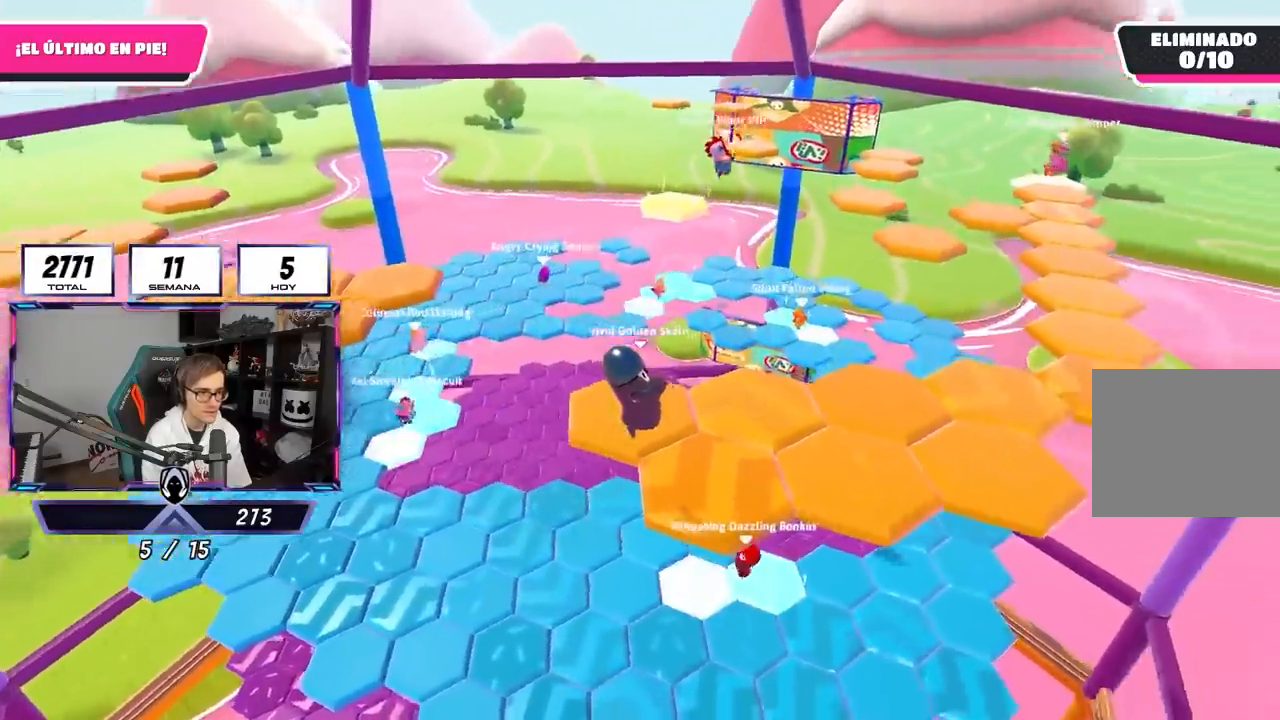
{"buttons": [], "left_stick": "up", "right_stick": "center", "events": [[100, "left_stick", "center"], [267, "right_stick", "center"], [450, "left_stick", "up"]]}
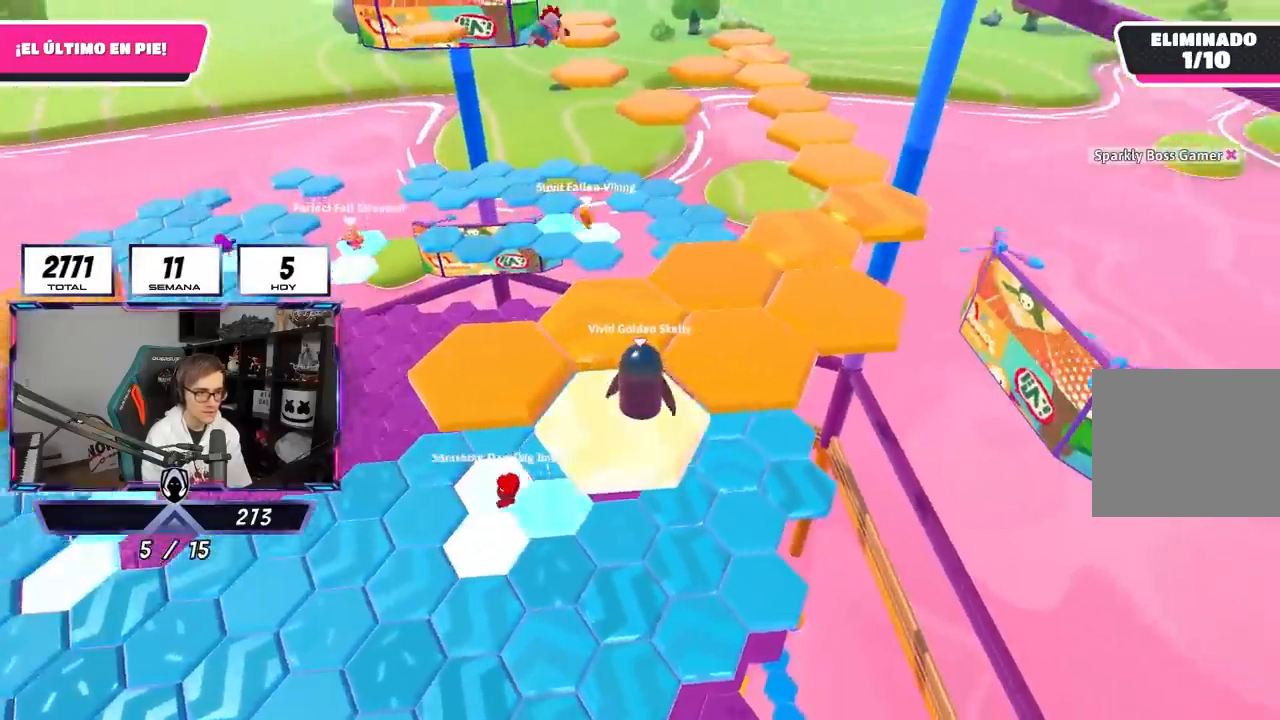
{"buttons": [], "left_stick": "left", "right_stick": "down-right", "events": [[167, "CROSS", "down"], [300, "CROSS", "up"], [300, "left_stick", "up-left"], [467, "left_stick", "left"], [467, "right_stick", "down-right"]]}
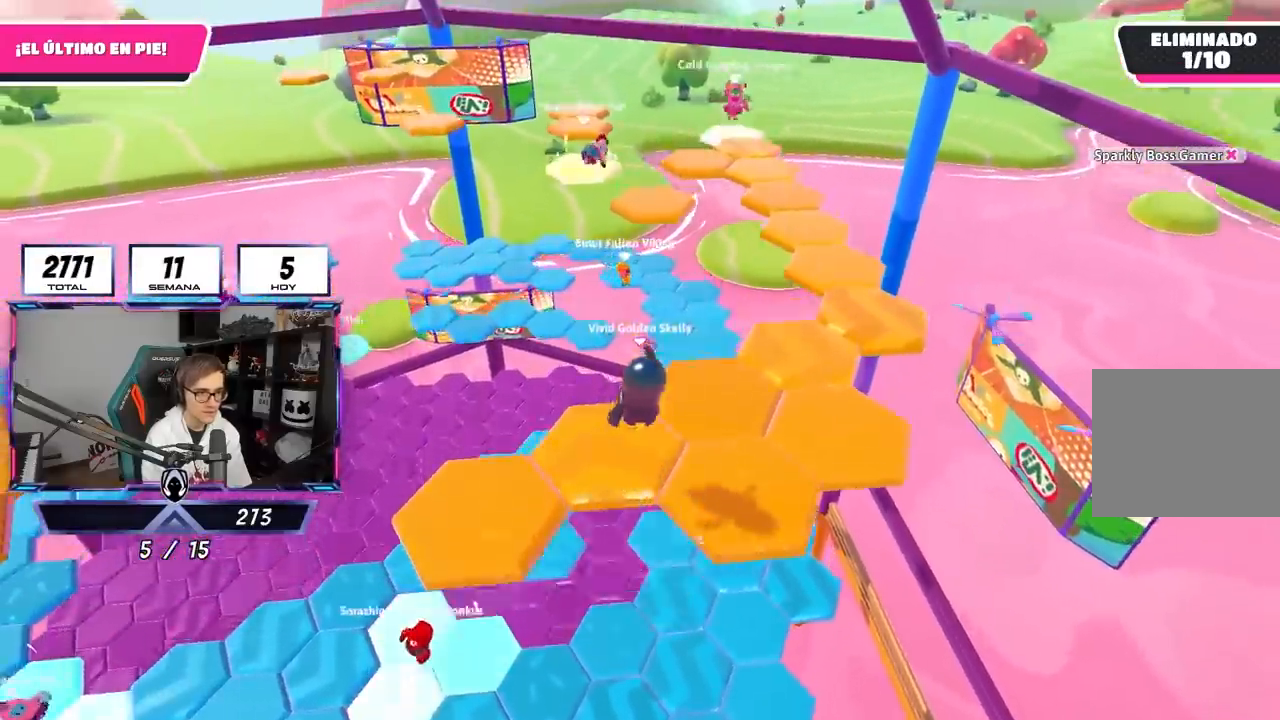
{"buttons": ["CROSS"], "left_stick": "up-right", "right_stick": "center", "events": [[167, "left_stick", "up-right"], [267, "right_stick", "center"], [467, "CROSS", "down"]]}
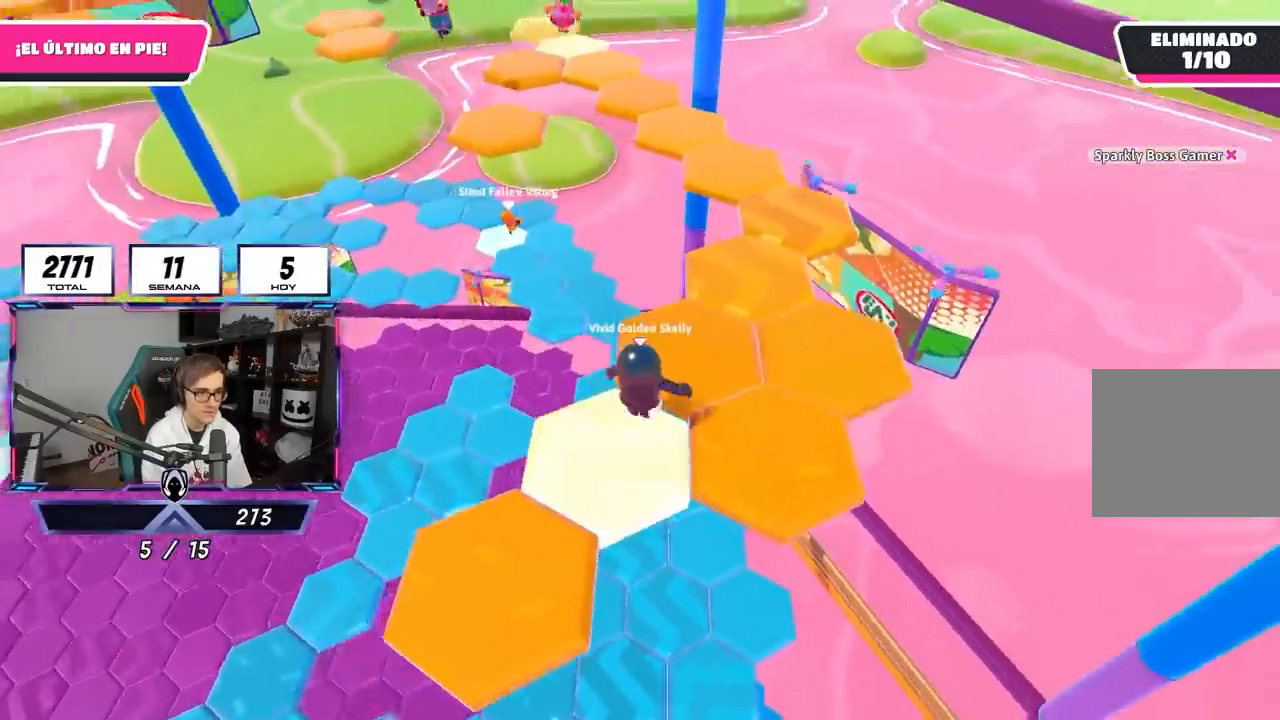
{"buttons": [], "left_stick": "up-right", "right_stick": "down-left", "events": [[200, "CROSS", "up"], [200, "right_stick", "down-left"]]}
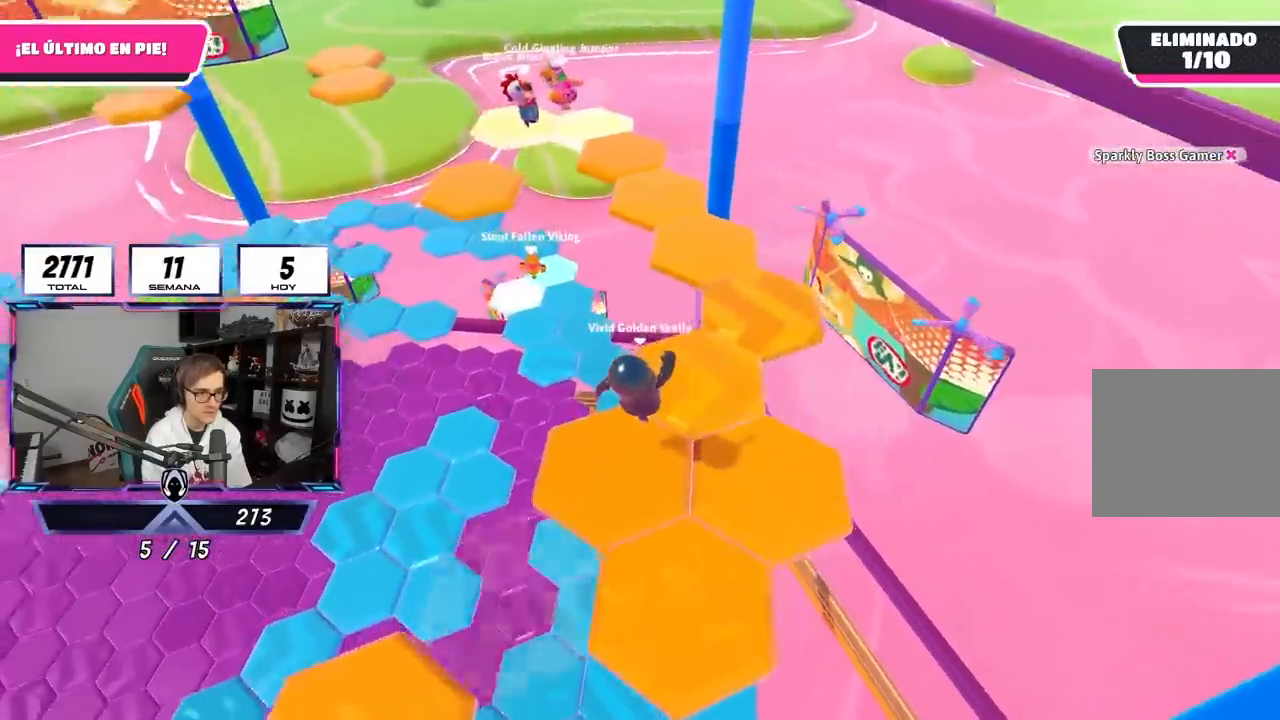
{"buttons": [], "left_stick": "down-left", "right_stick": "left", "events": [[133, "right_stick", "center"], [217, "right_stick", "left"], [233, "left_stick", "down-right"], [333, "left_stick", "down-left"]]}
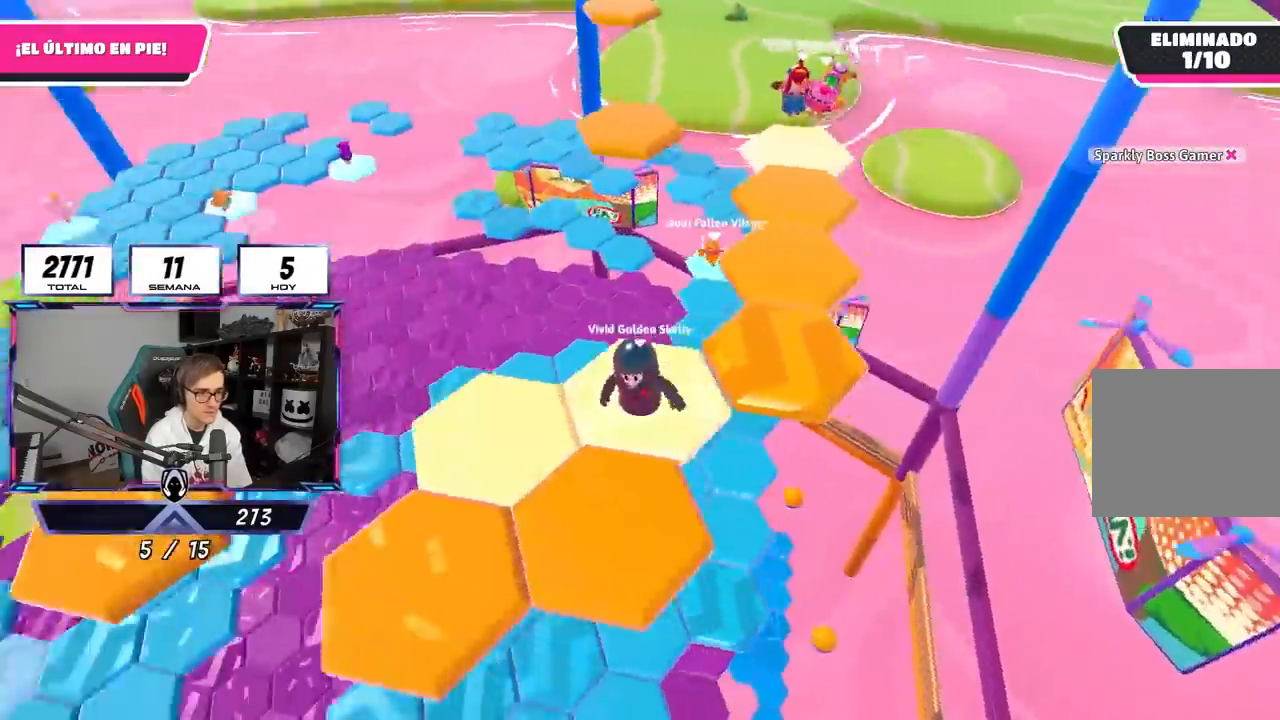
{"buttons": ["CROSS"], "left_stick": "right", "right_stick": "center", "events": [[233, "left_stick", "left"], [267, "right_stick", "center"], [383, "left_stick", "up"], [400, "CROSS", "down"], [500, "left_stick", "right"]]}